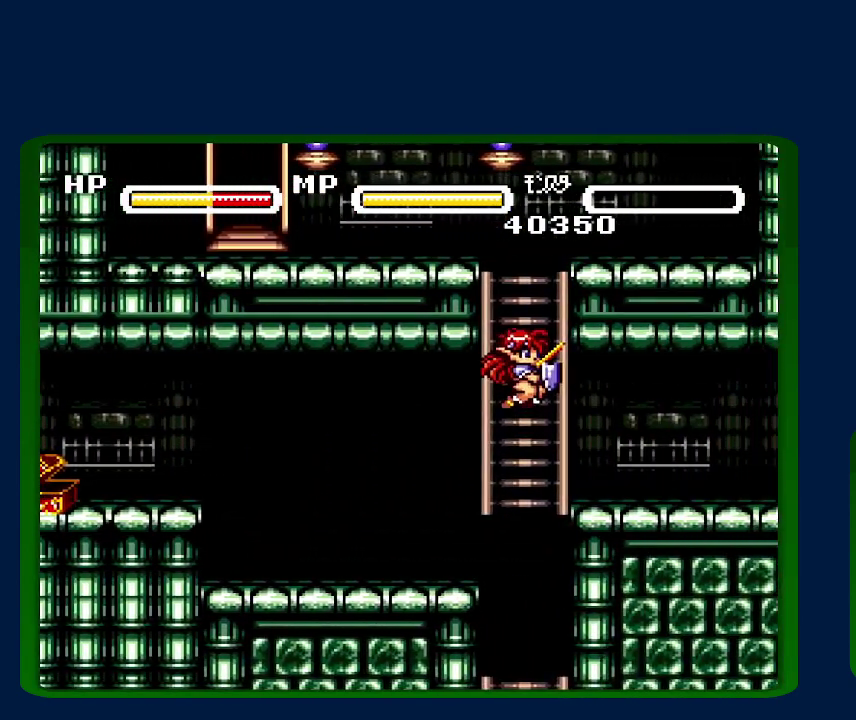
Gameplay with a controller (Nintendo layout); each line is a JSON object with the inputs held at the frame after it. "events" lists button and stick changes between this image and that frame as [ms after this image, input, new state], when the widget could be followed in between. Not read: DPAD_RIGHT L3 R3.
{"buttons": ["DPAD_LEFT"], "events": [[67, "DPAD_LEFT", "down"], [83, "B", "up"], [133, "B", "down"], [233, "DPAD_UP", "up"], [267, "B", "up"]]}
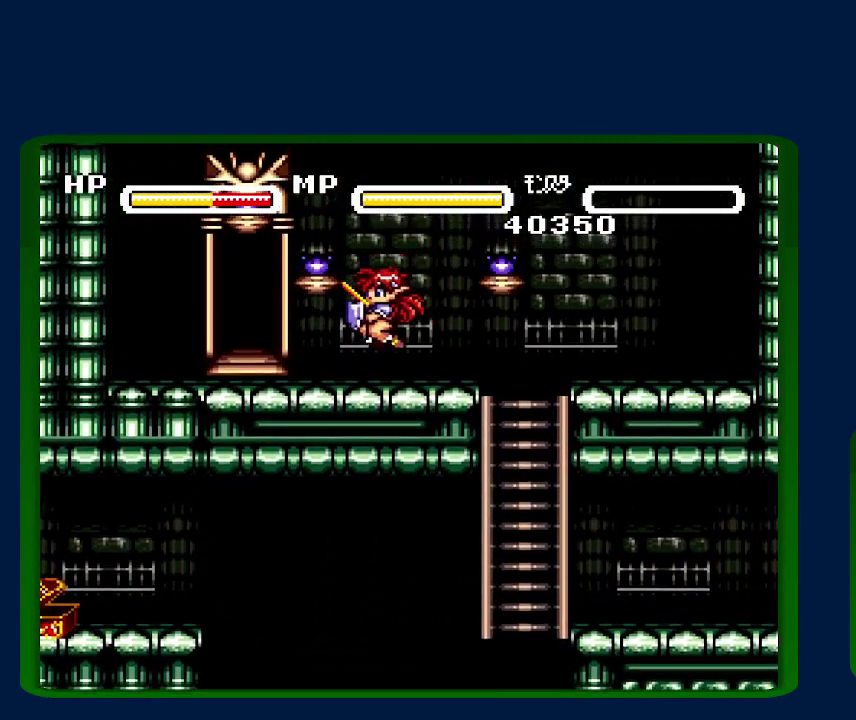
{"buttons": ["DPAD_UP"], "events": [[383, "DPAD_LEFT", "up"], [383, "DPAD_UP", "down"]]}
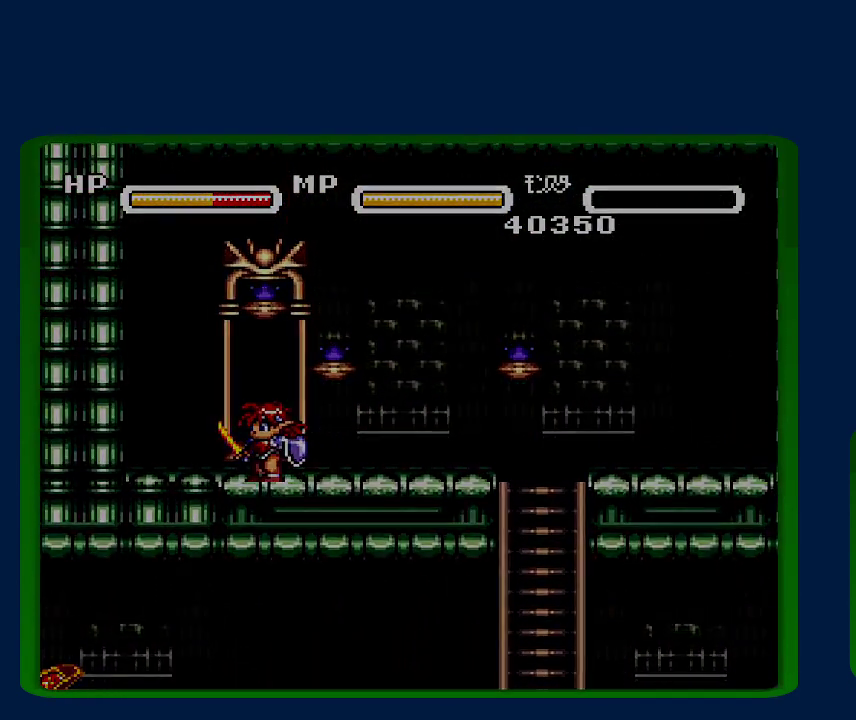
{"buttons": ["DPAD_LEFT"], "events": [[17, "DPAD_UP", "up"], [333, "DPAD_LEFT", "down"]]}
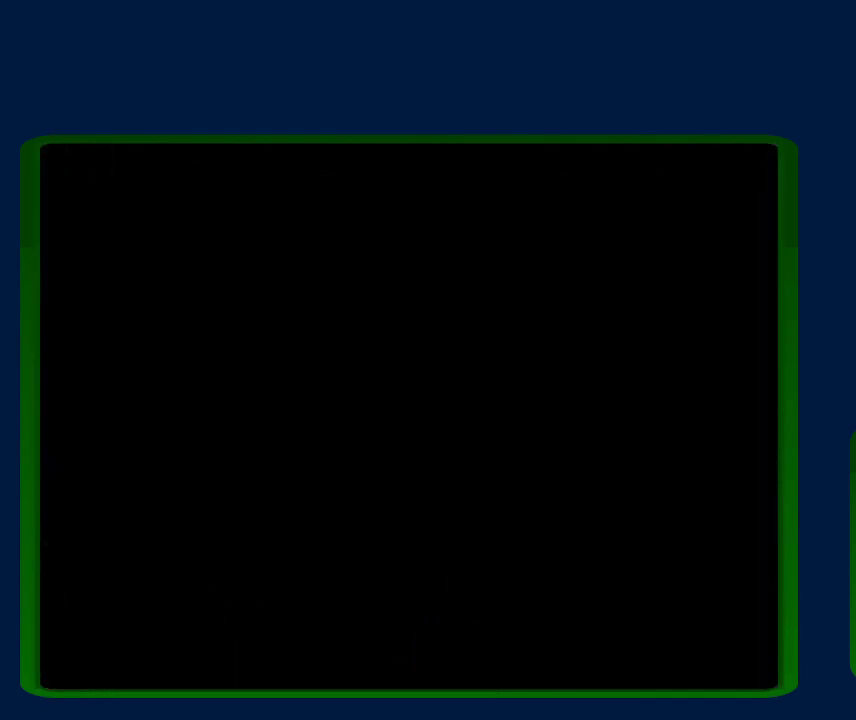
{"buttons": ["DPAD_LEFT"], "events": []}
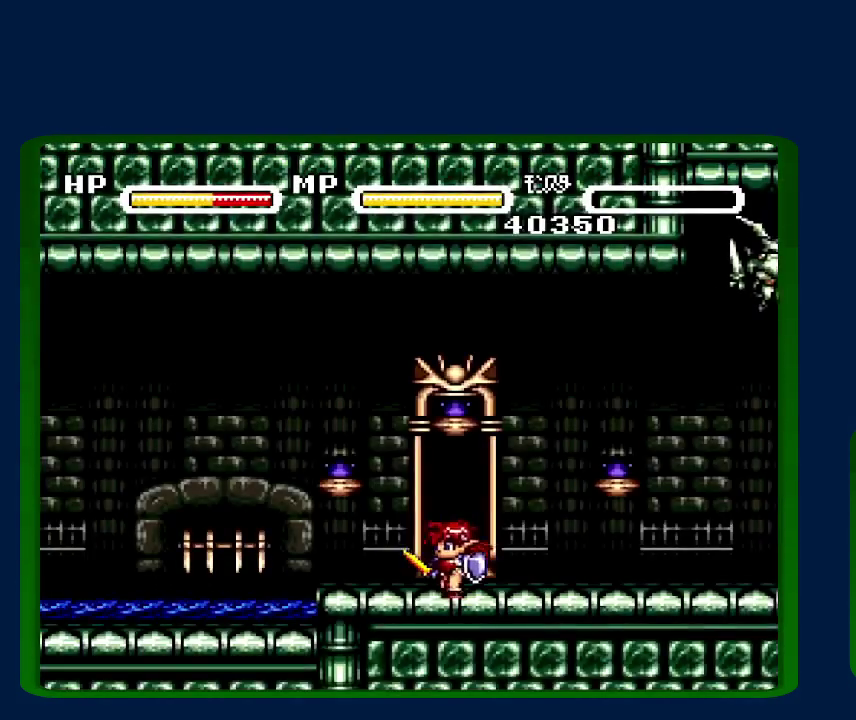
{"buttons": ["DPAD_LEFT"], "events": []}
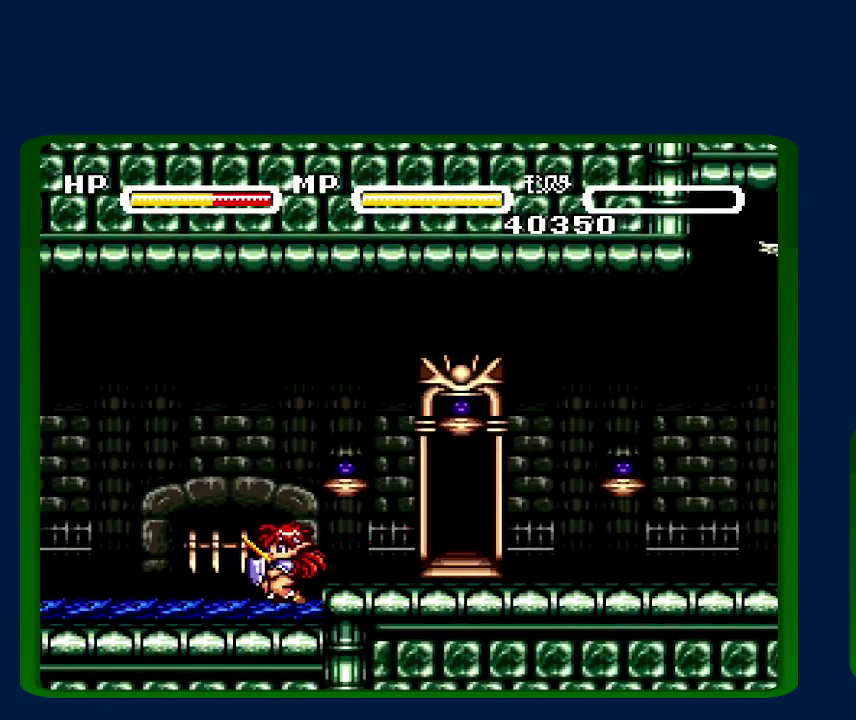
{"buttons": ["DPAD_LEFT"], "events": []}
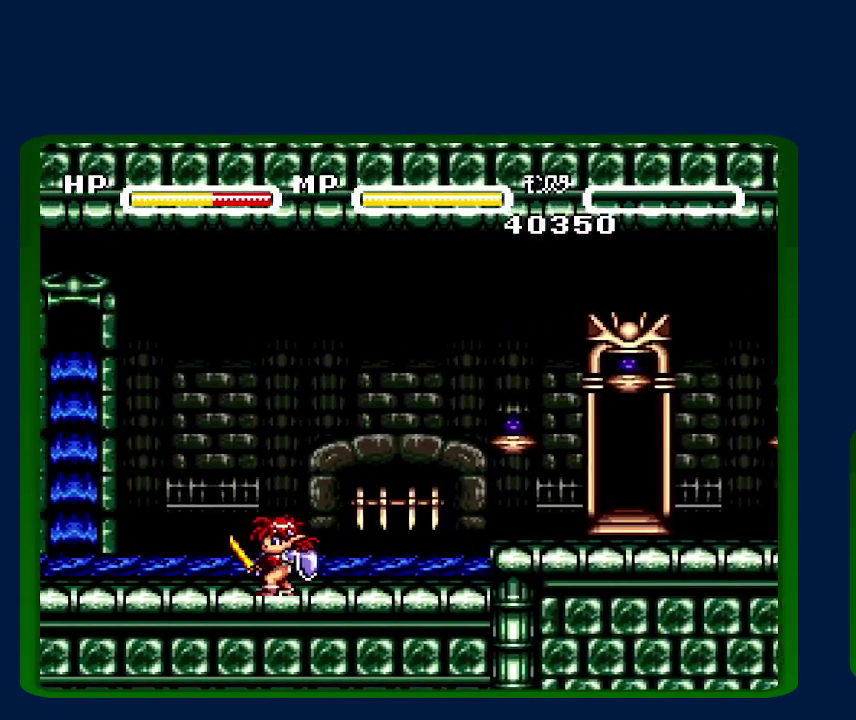
{"buttons": ["DPAD_LEFT"], "events": []}
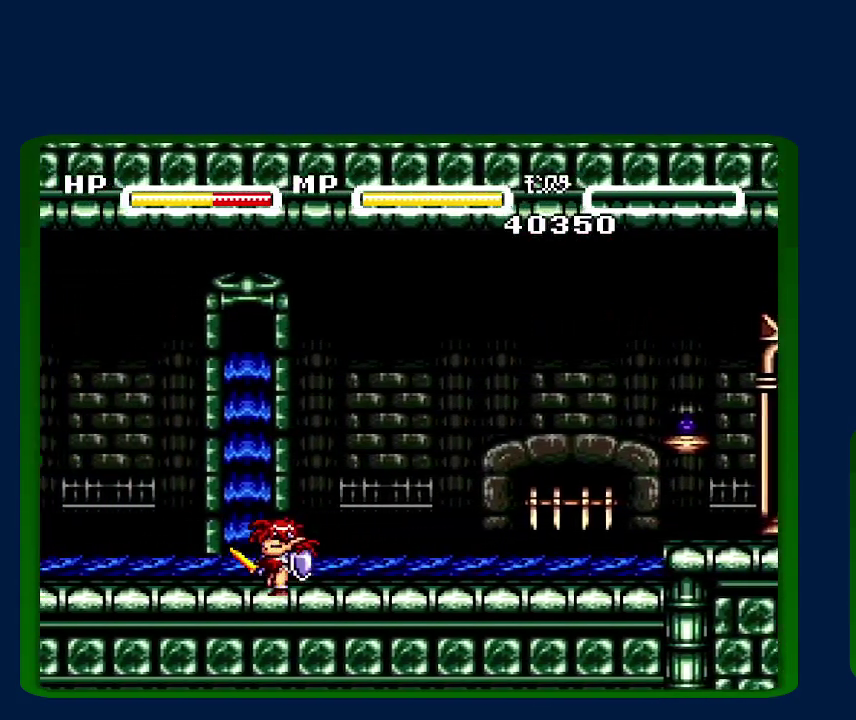
{"buttons": ["DPAD_LEFT"], "events": []}
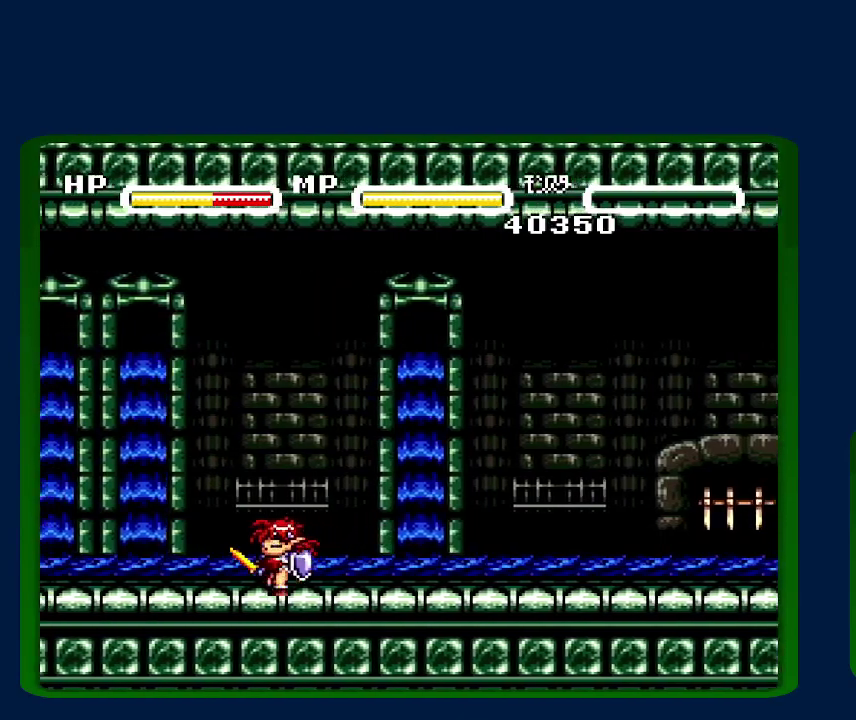
{"buttons": ["DPAD_LEFT"], "events": []}
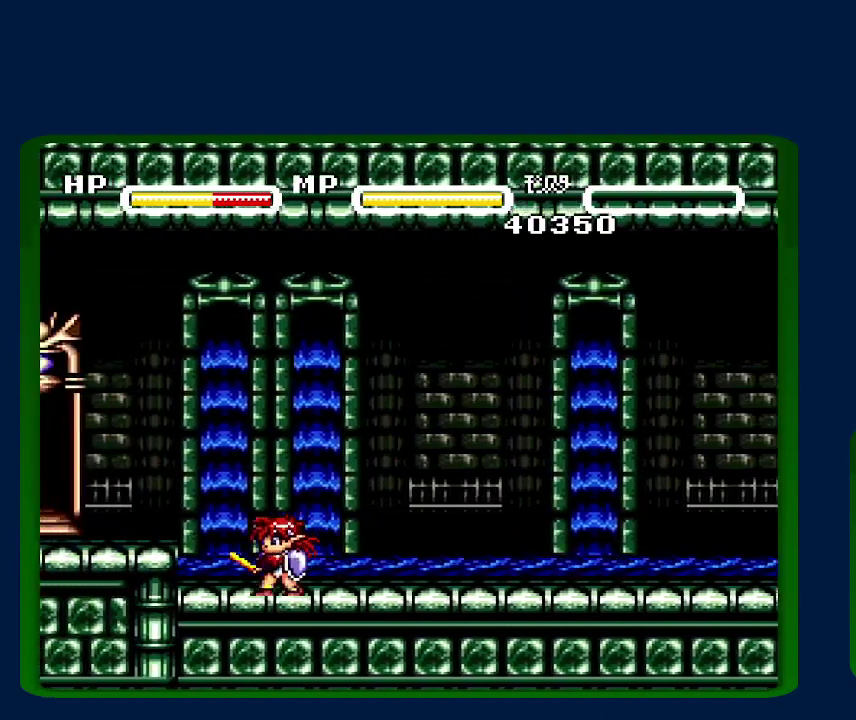
{"buttons": ["DPAD_LEFT"], "events": [[17, "B", "down"], [117, "B", "up"]]}
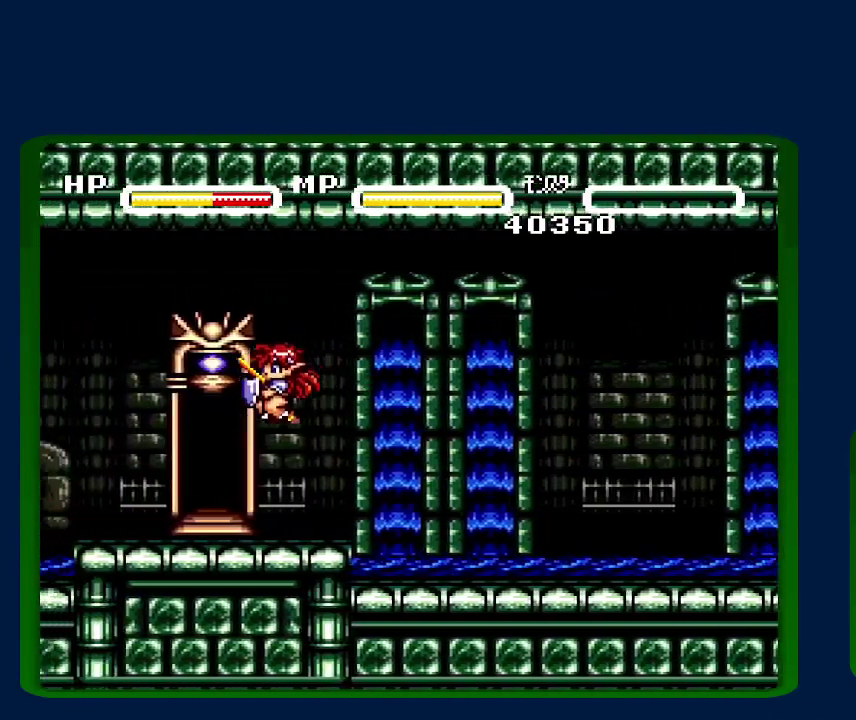
{"buttons": [], "events": [[167, "DPAD_LEFT", "up"], [167, "DPAD_UP", "down"], [417, "DPAD_UP", "up"]]}
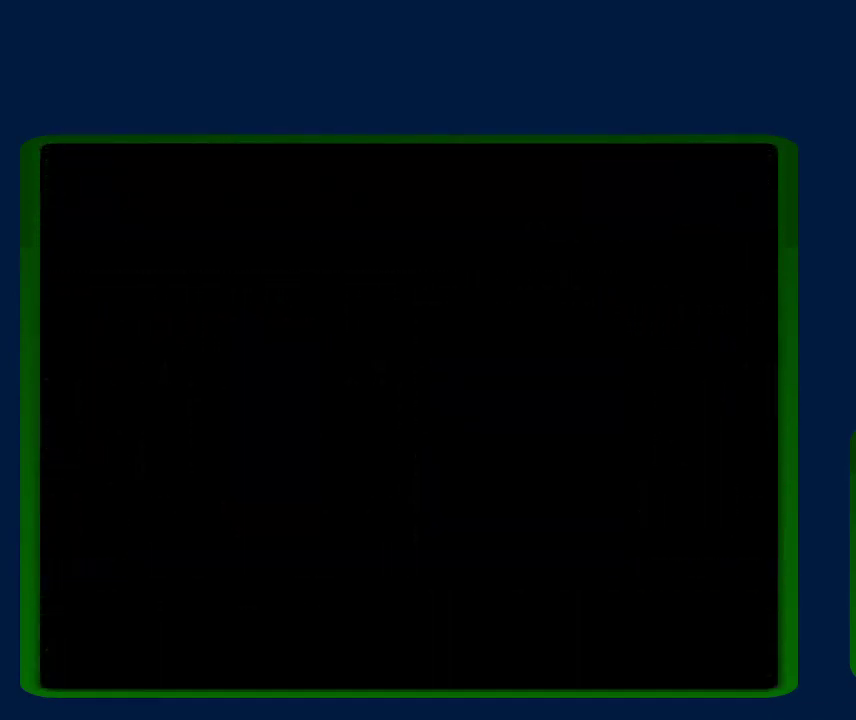
{"buttons": ["DPAD_LEFT"], "events": [[83, "DPAD_LEFT", "down"]]}
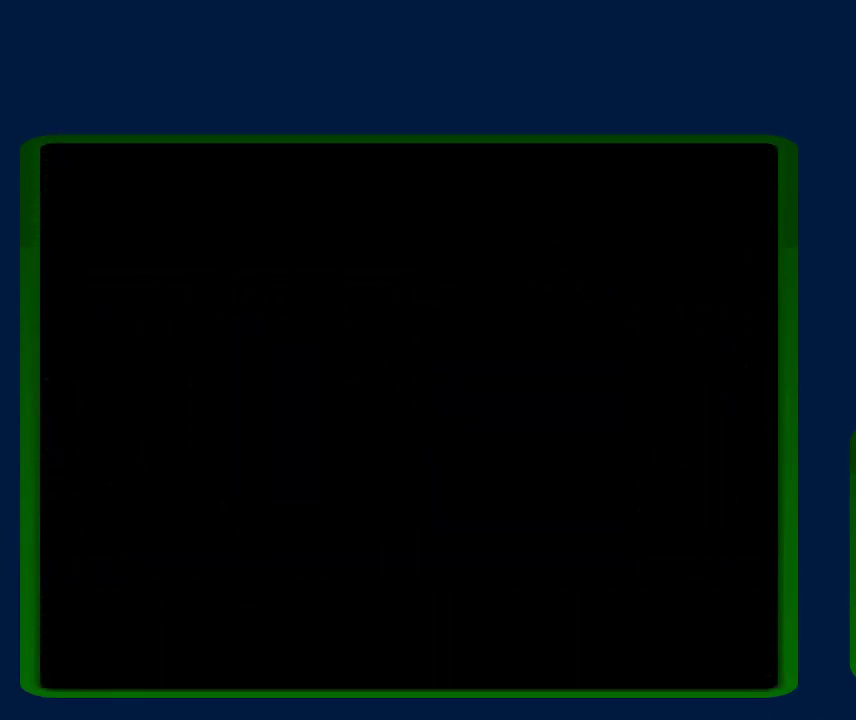
{"buttons": ["DPAD_LEFT"], "events": []}
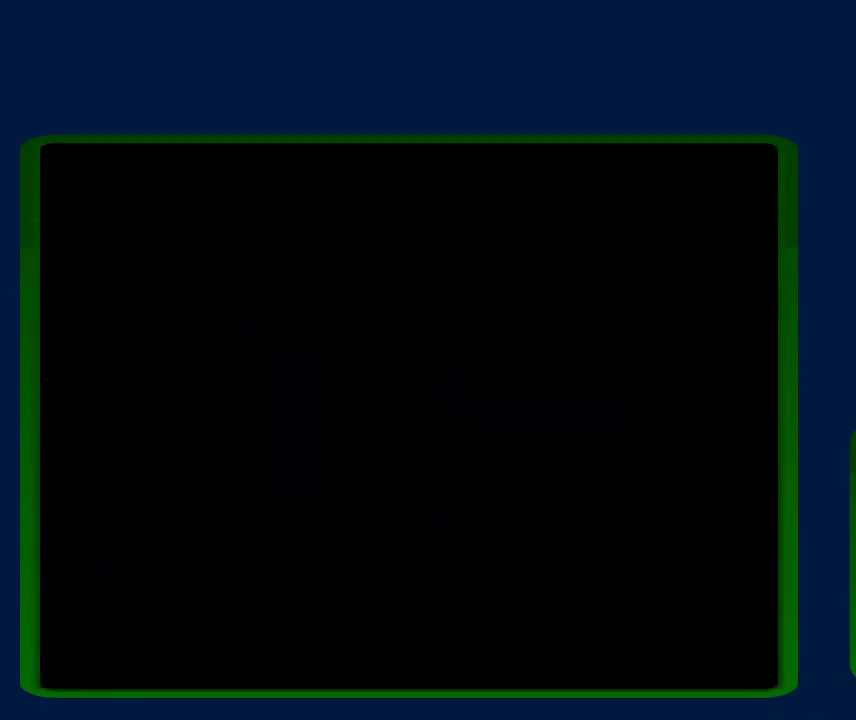
{"buttons": ["DPAD_LEFT"], "events": []}
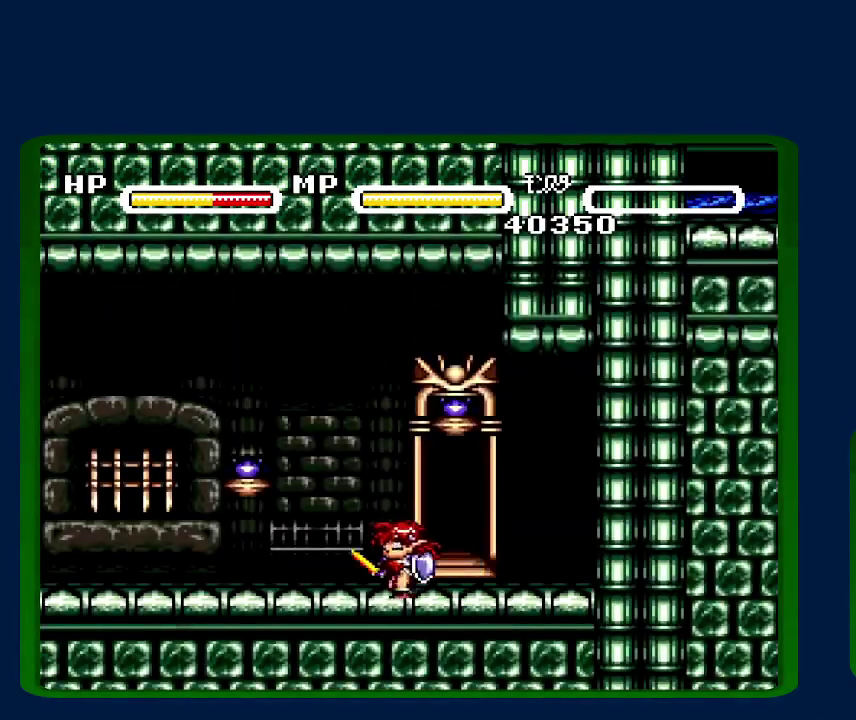
{"buttons": ["DPAD_LEFT"], "events": []}
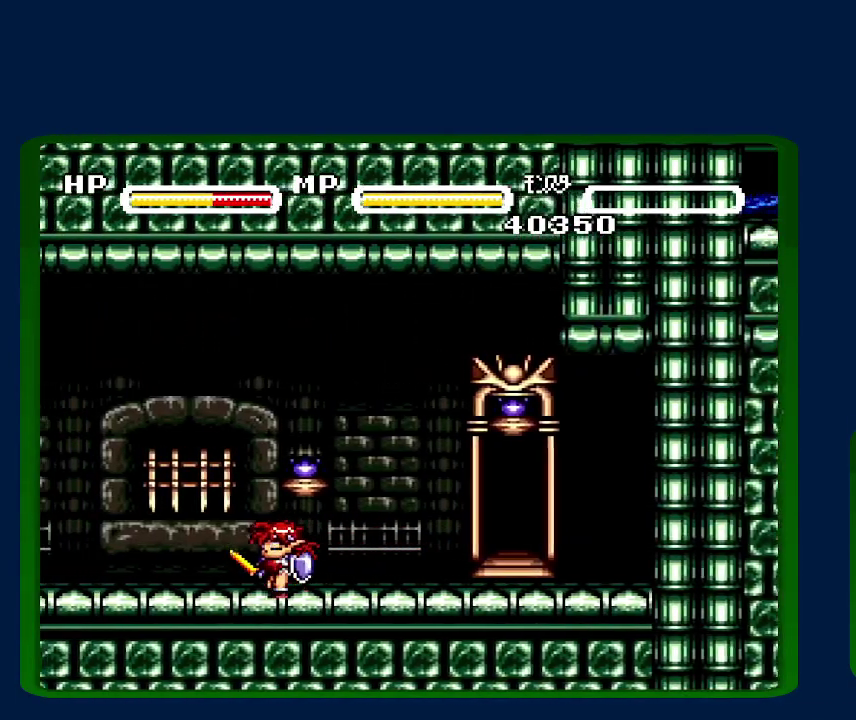
{"buttons": ["DPAD_LEFT"], "events": []}
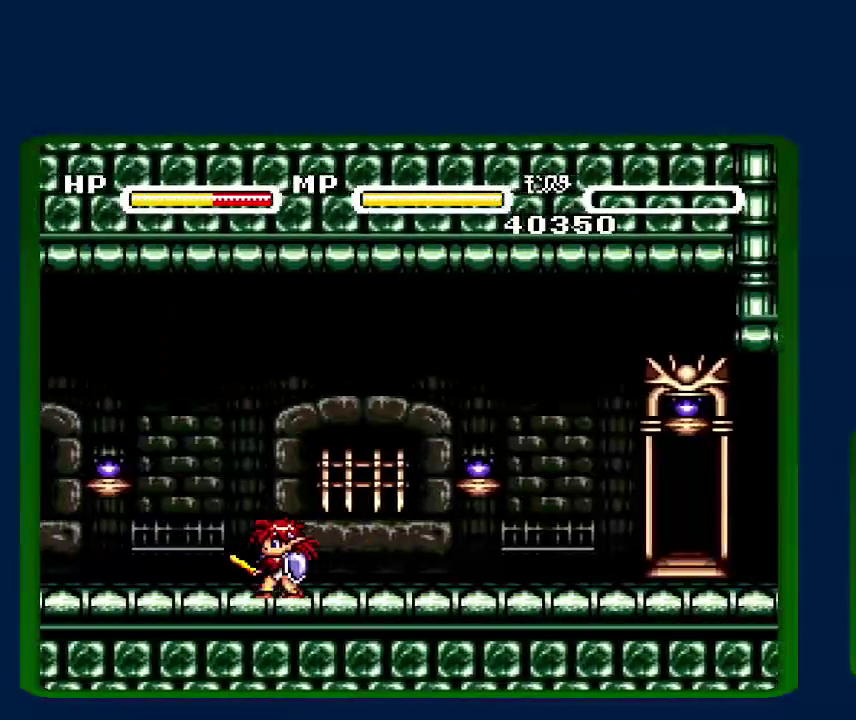
{"buttons": ["DPAD_LEFT"], "events": []}
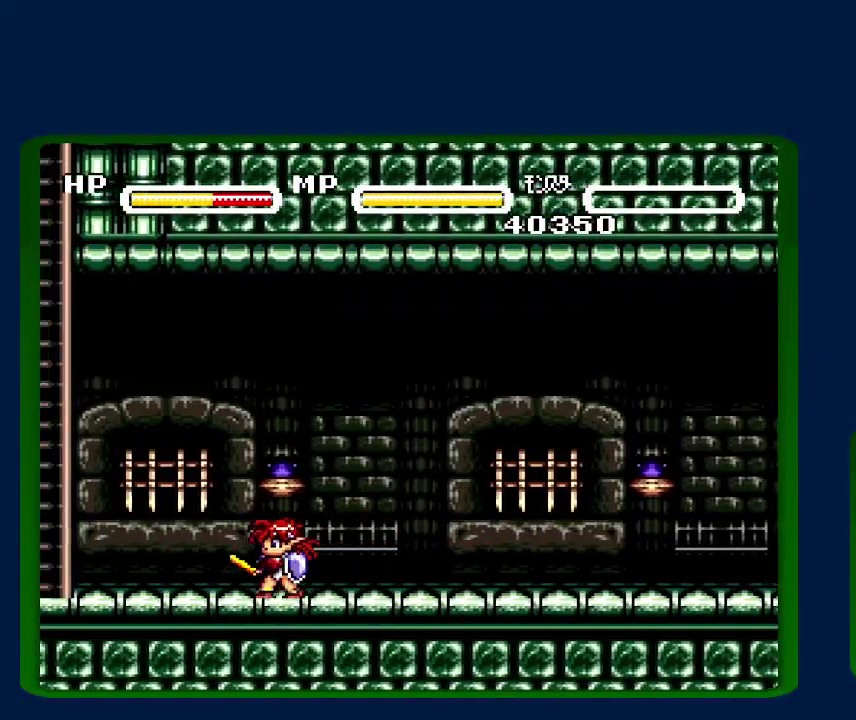
{"buttons": ["B", "DPAD_LEFT"], "events": [[383, "B", "down"]]}
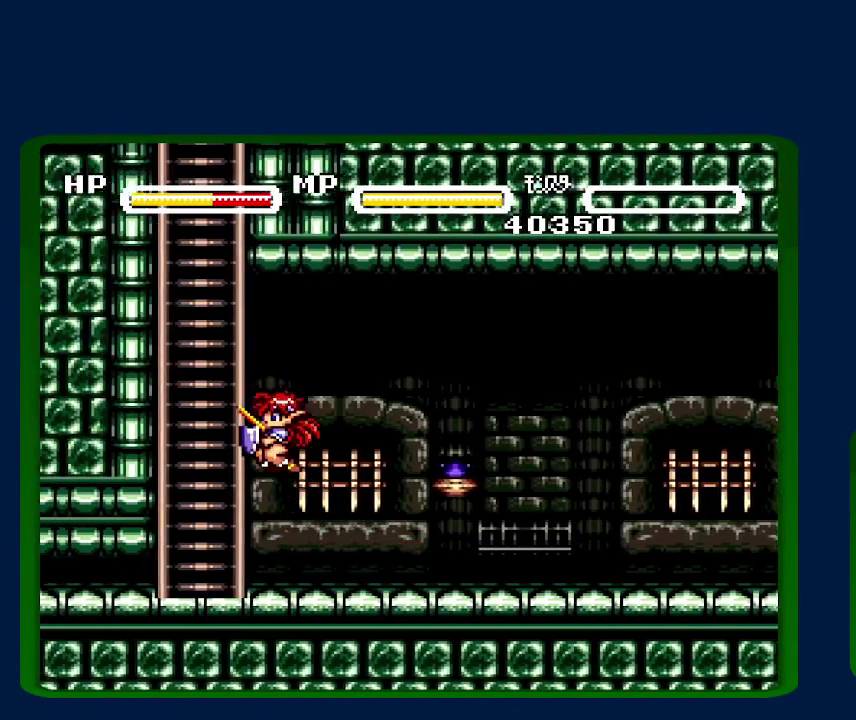
{"buttons": ["DPAD_UP", "DPAD_LEFT"], "events": [[50, "DPAD_UP", "down"], [100, "B", "up"], [167, "B", "down"], [267, "B", "up"], [367, "B", "down"], [450, "B", "up"]]}
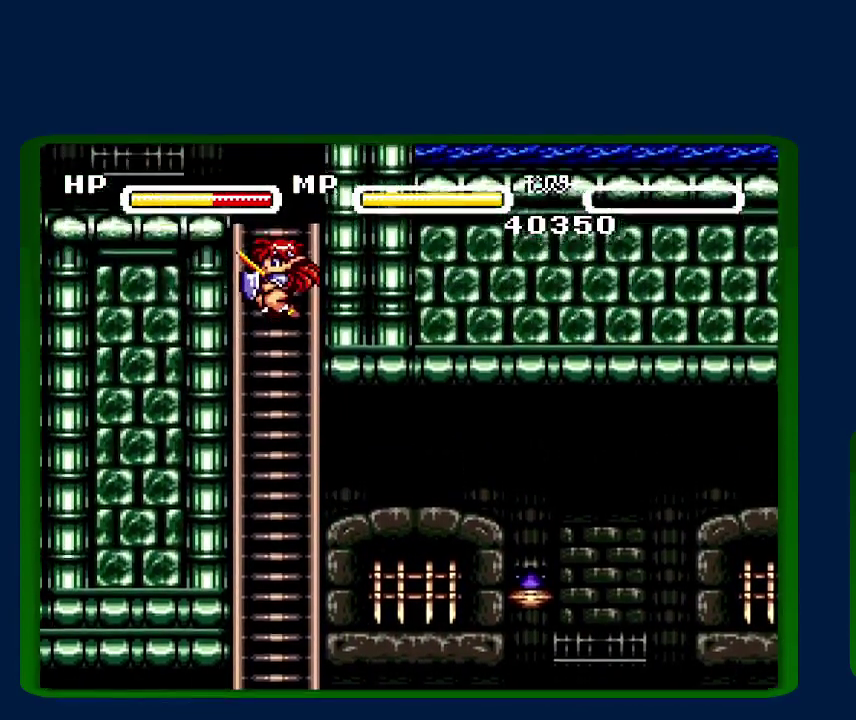
{"buttons": ["B", "DPAD_LEFT"], "events": [[50, "B", "down"], [133, "B", "up"], [200, "B", "down"], [233, "DPAD_UP", "up"], [267, "B", "up"], [450, "B", "down"]]}
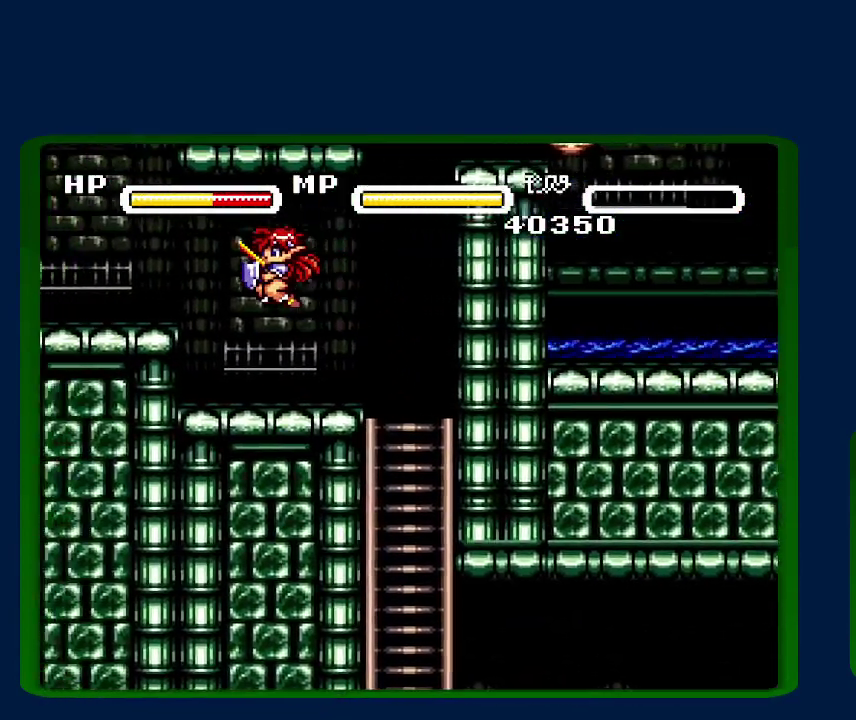
{"buttons": ["B", "DPAD_LEFT"], "events": [[400, "B", "up"], [450, "B", "down"]]}
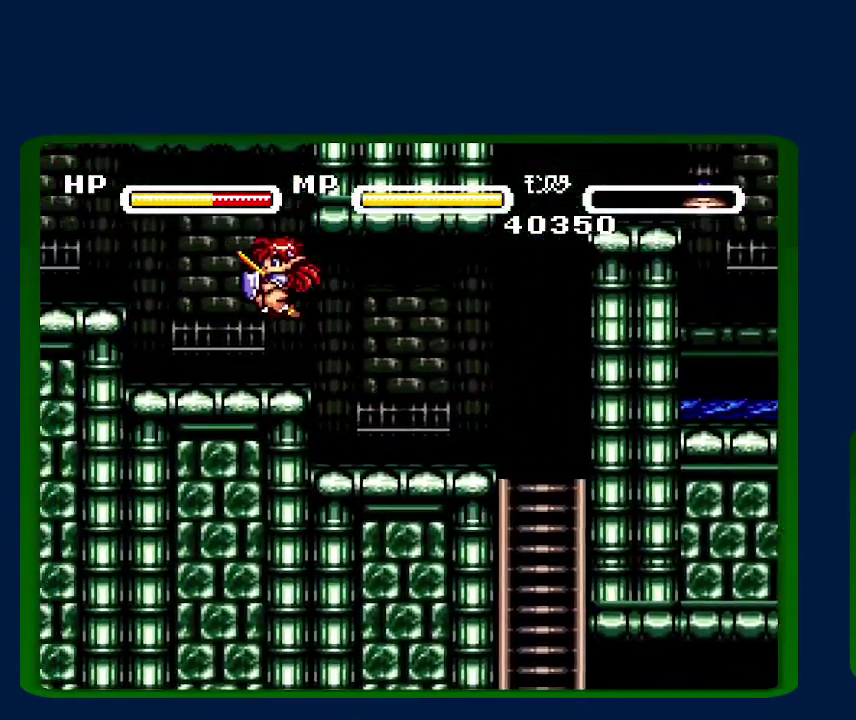
{"buttons": ["B", "DPAD_LEFT"], "events": [[367, "B", "up"], [417, "B", "down"]]}
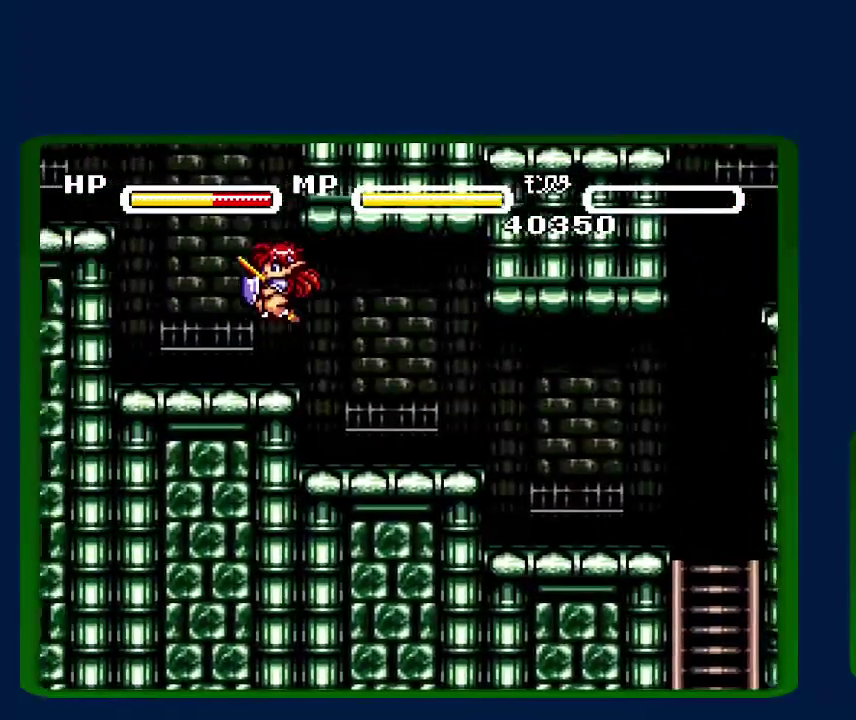
{"buttons": [], "events": [[450, "B", "up"], [483, "DPAD_LEFT", "up"]]}
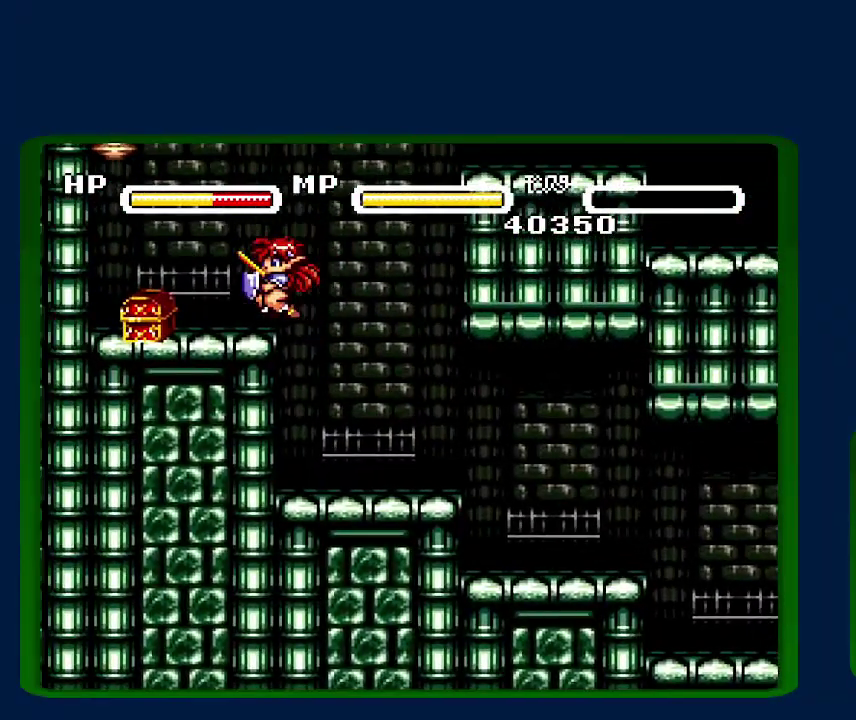
{"buttons": ["B"], "events": [[17, "B", "down"]]}
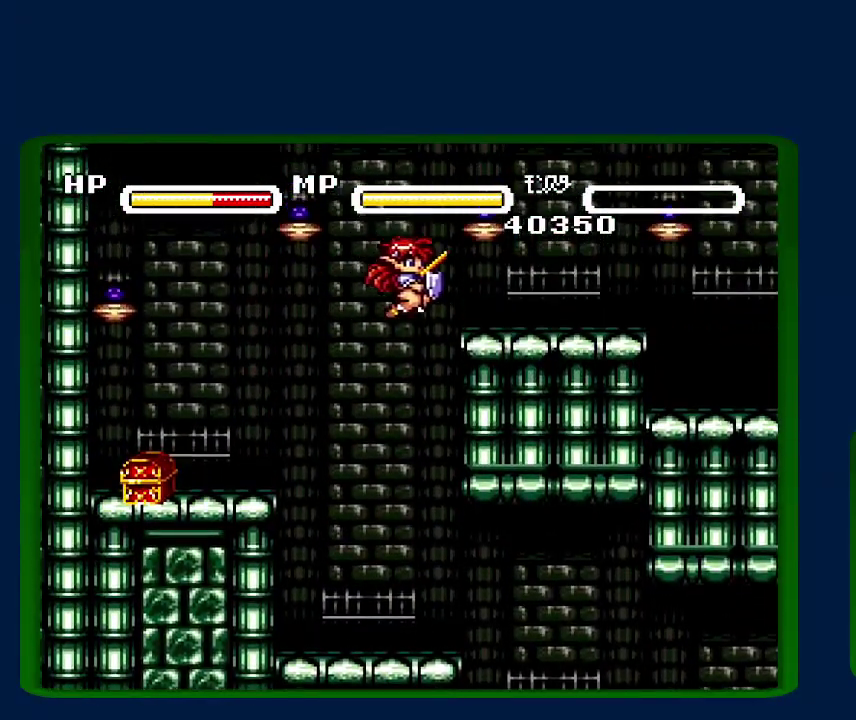
{"buttons": [], "events": [[83, "B", "up"]]}
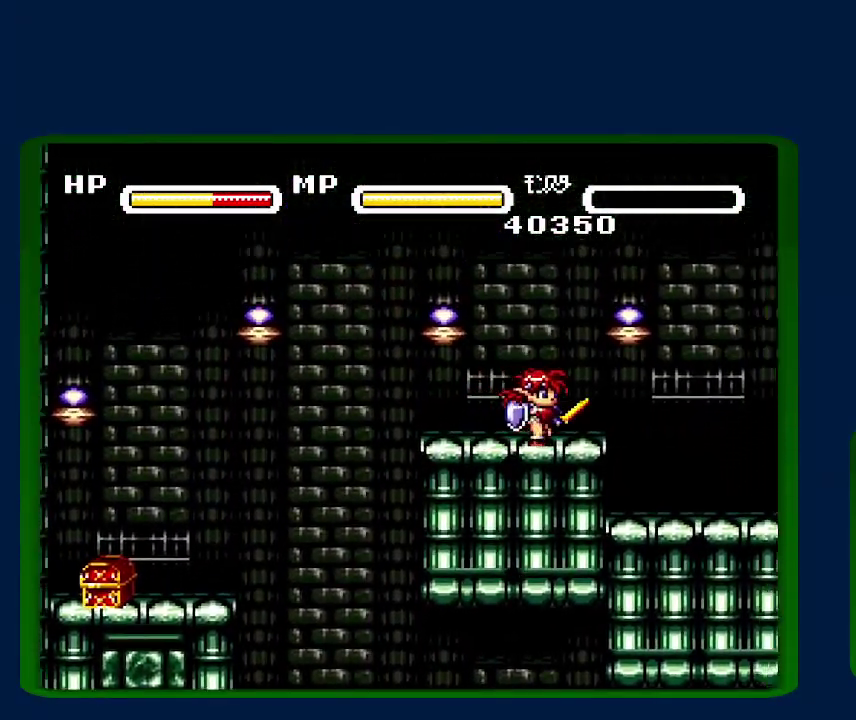
{"buttons": [], "events": []}
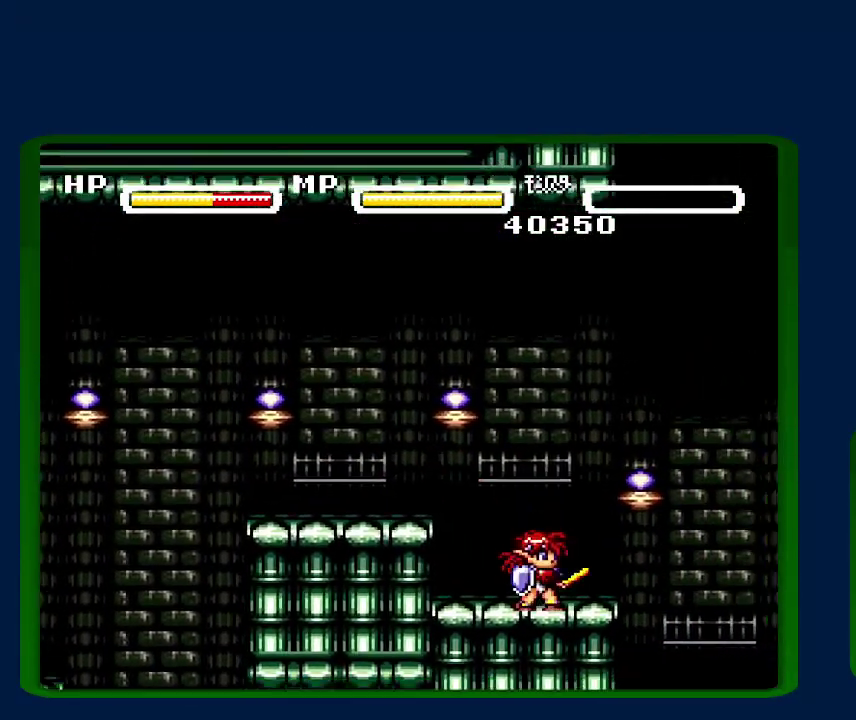
{"buttons": [], "events": []}
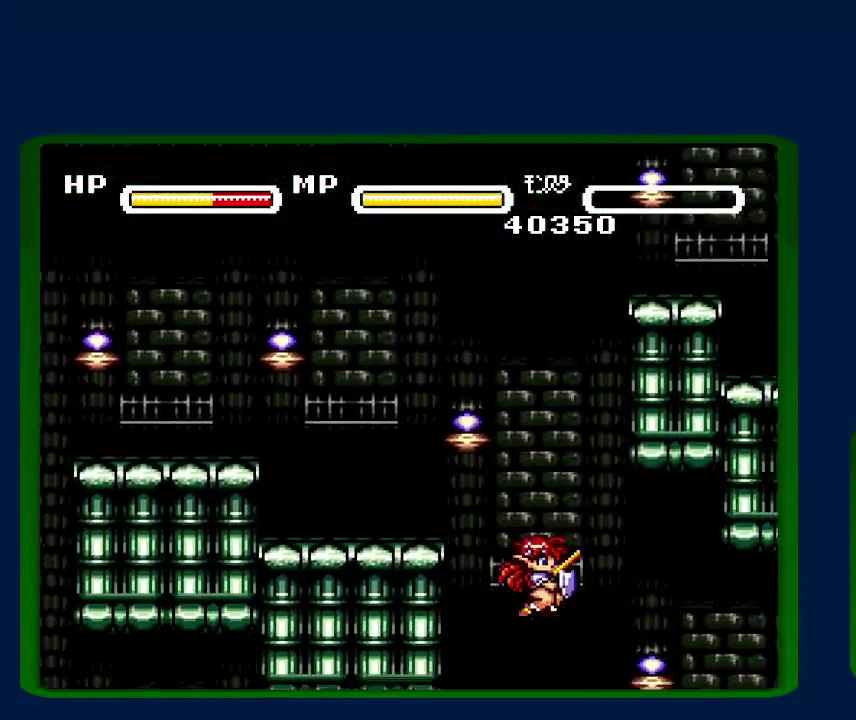
{"buttons": [], "events": []}
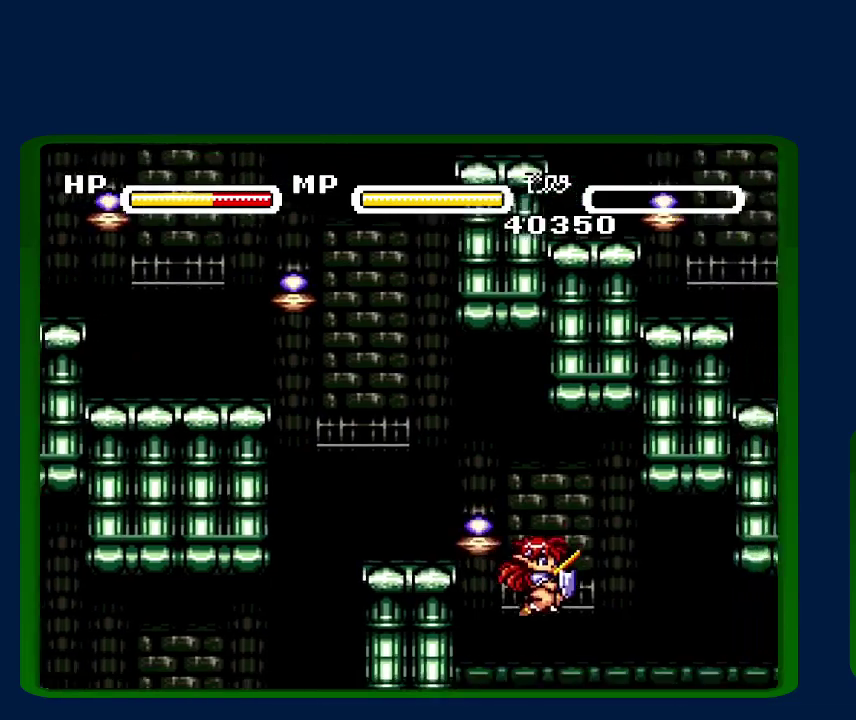
{"buttons": [], "events": []}
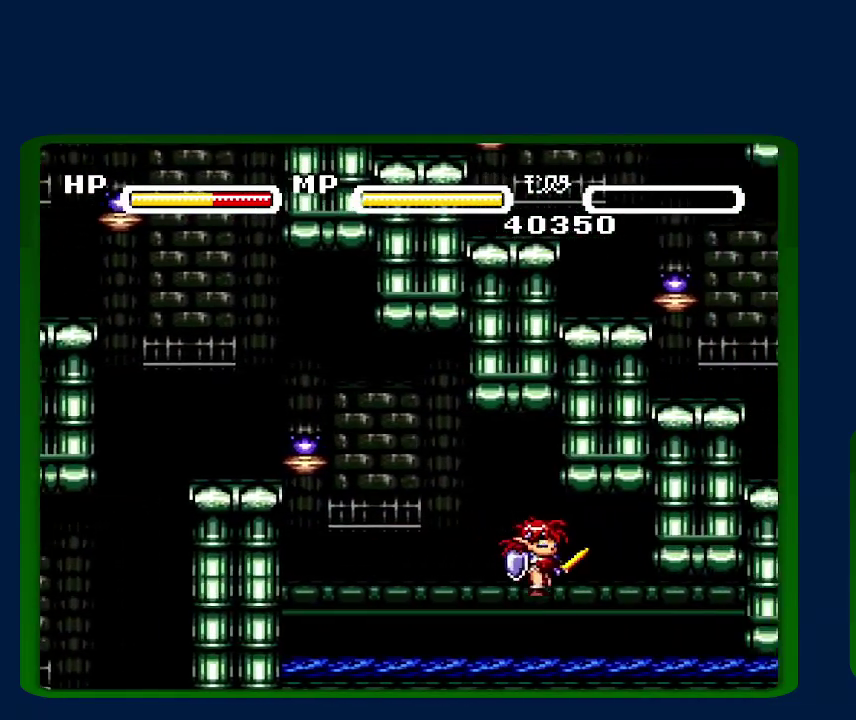
{"buttons": [], "events": [[233, "B", "down"], [233, "DPAD_DOWN", "down"], [383, "B", "up"], [467, "DPAD_DOWN", "up"]]}
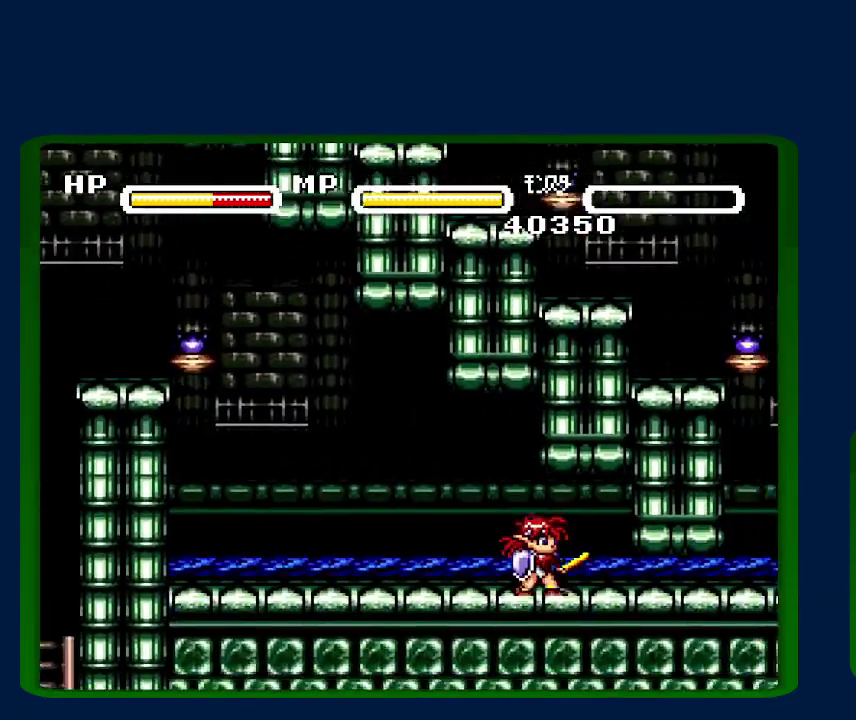
{"buttons": [], "events": [[233, "DPAD_DOWN", "down"], [417, "DPAD_DOWN", "up"]]}